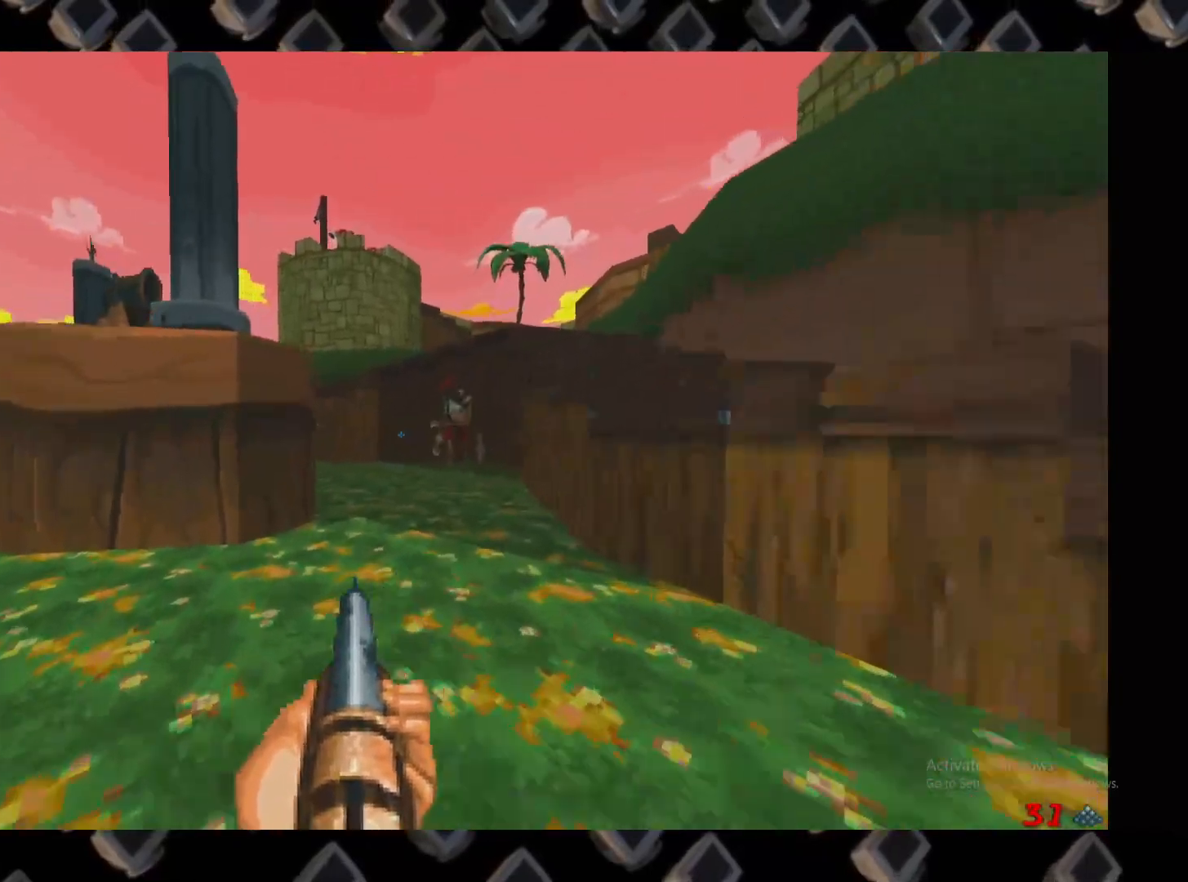
Gameplay with keyboard and mouse; each line is a JSON object with the keys and mouse buttons held at the frame after it. "events" lists presses ("down") and releases ("up") of "1", "2", "3", "4", "5", "a", "alt", "c", "ctrl", "d", "e", "escape", "f", "q", "r", "s", "shift", "space", "super", "tab", "v", "w", "x", "z", "mouse_left" and "mouse_right" between this image and that frame as [ms after this image, input, new state], when the widget could be followed in between. "mouse_left", "mouse_right" = the "left", "right" buttons of the "mouse" list. No other keys are recorded. Not read: mouse_move.
{"keys": ["s"], "mouse": ["left"], "events": [[40, "w", "up"], [180, "d", "down"], [320, "d", "up"], [380, "mouse_left", "down"], [460, "s", "down"]]}
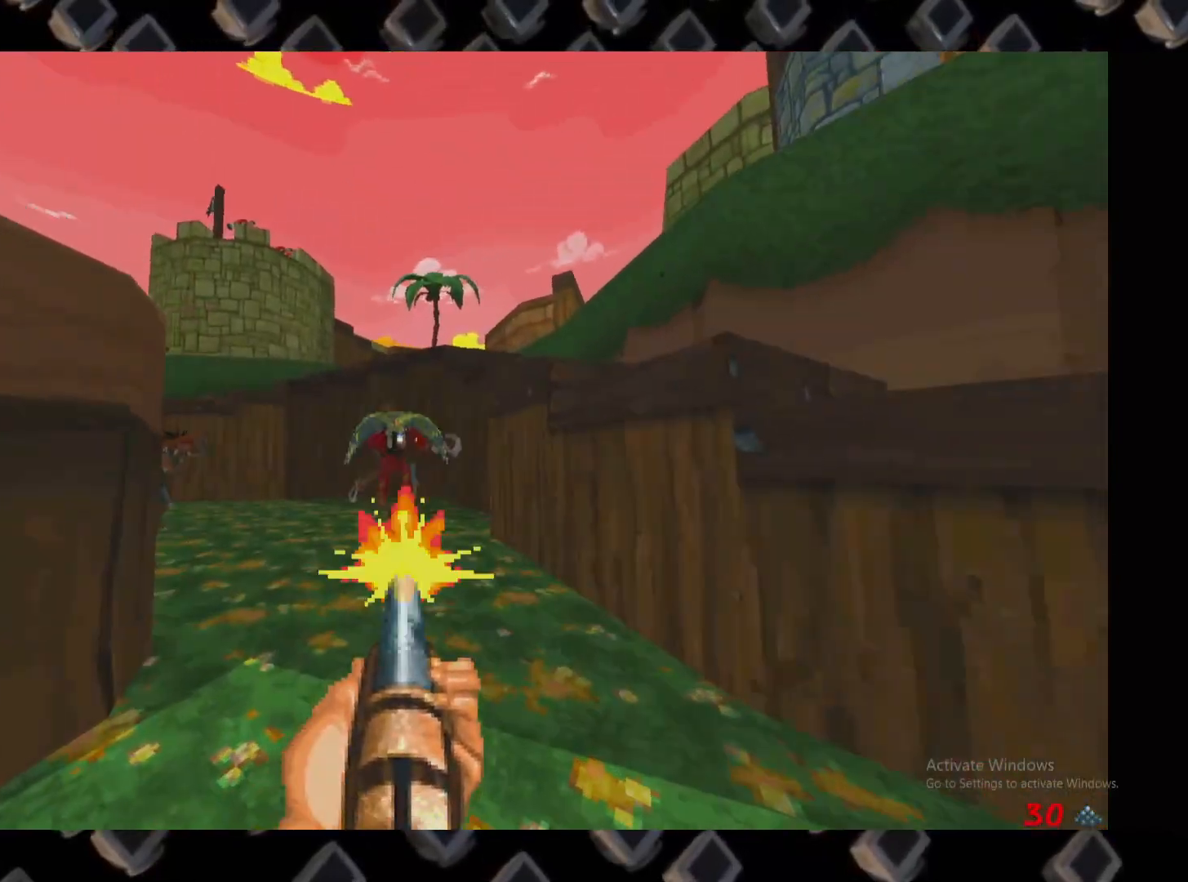
{"keys": ["w"], "mouse": [], "events": [[60, "a", "down"], [100, "mouse_left", "up"], [100, "s", "up"], [240, "w", "down"], [440, "a", "up"]]}
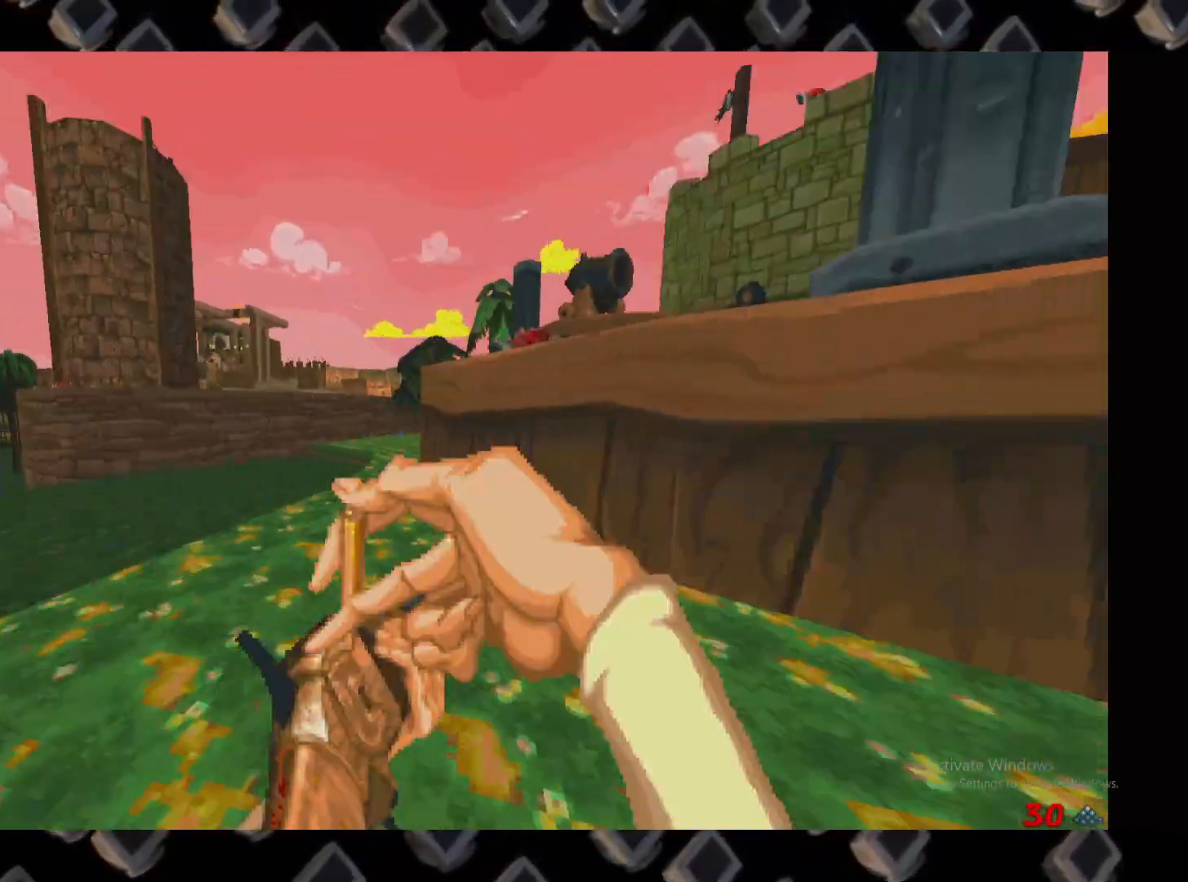
{"keys": ["w"], "mouse": []}
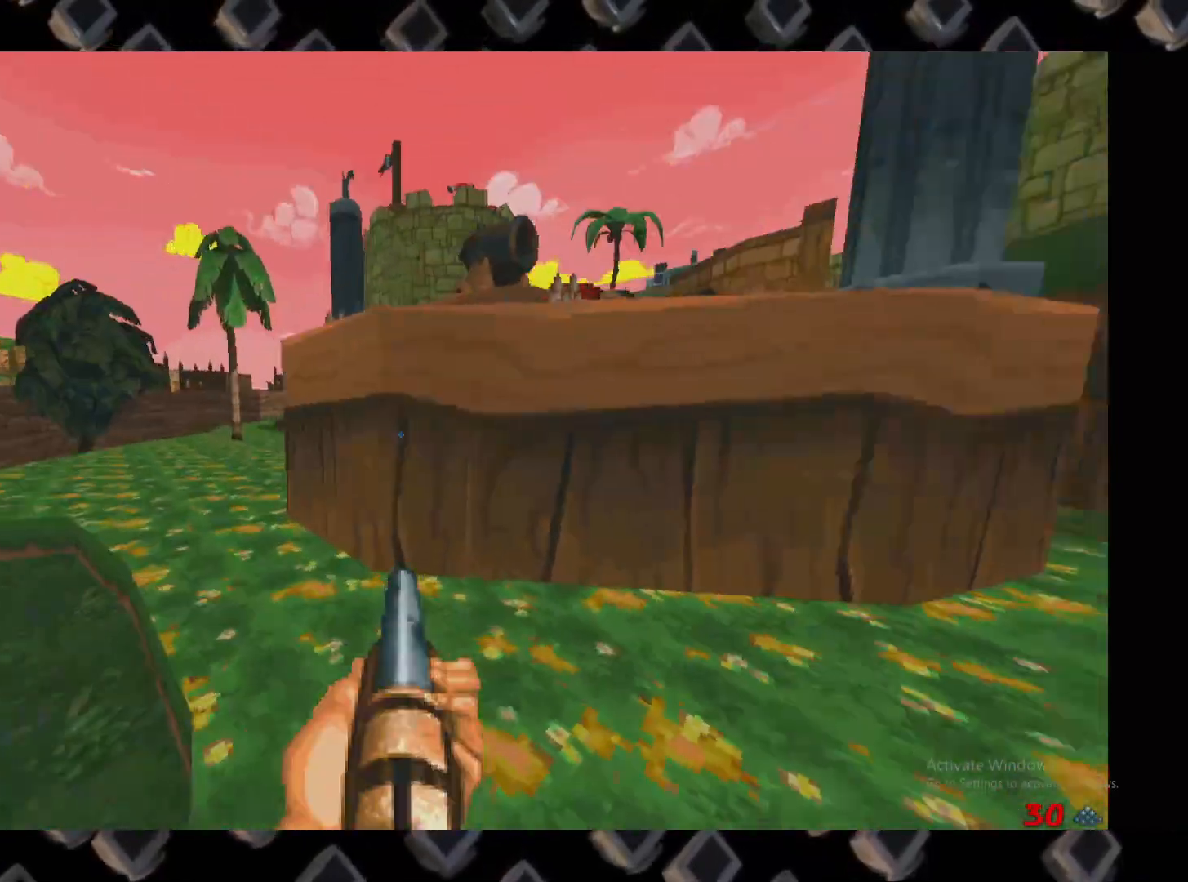
{"keys": ["w"], "mouse": [], "events": [[140, "a", "down"], [180, "w", "up"], [300, "w", "down"], [380, "a", "up"]]}
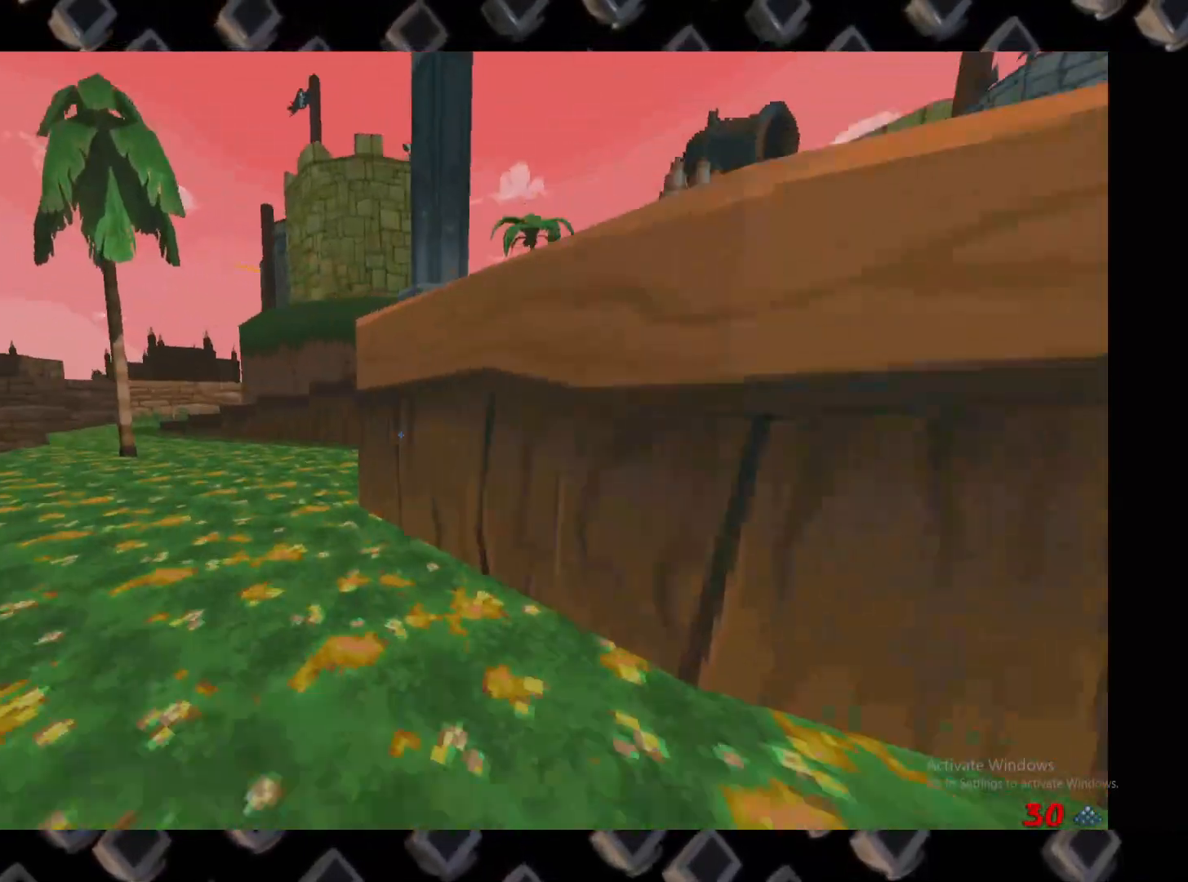
{"keys": [], "mouse": [], "events": [[20, "w", "up"], [160, "w", "down"], [200, "a", "down"], [380, "w", "up"], [440, "a", "up"]]}
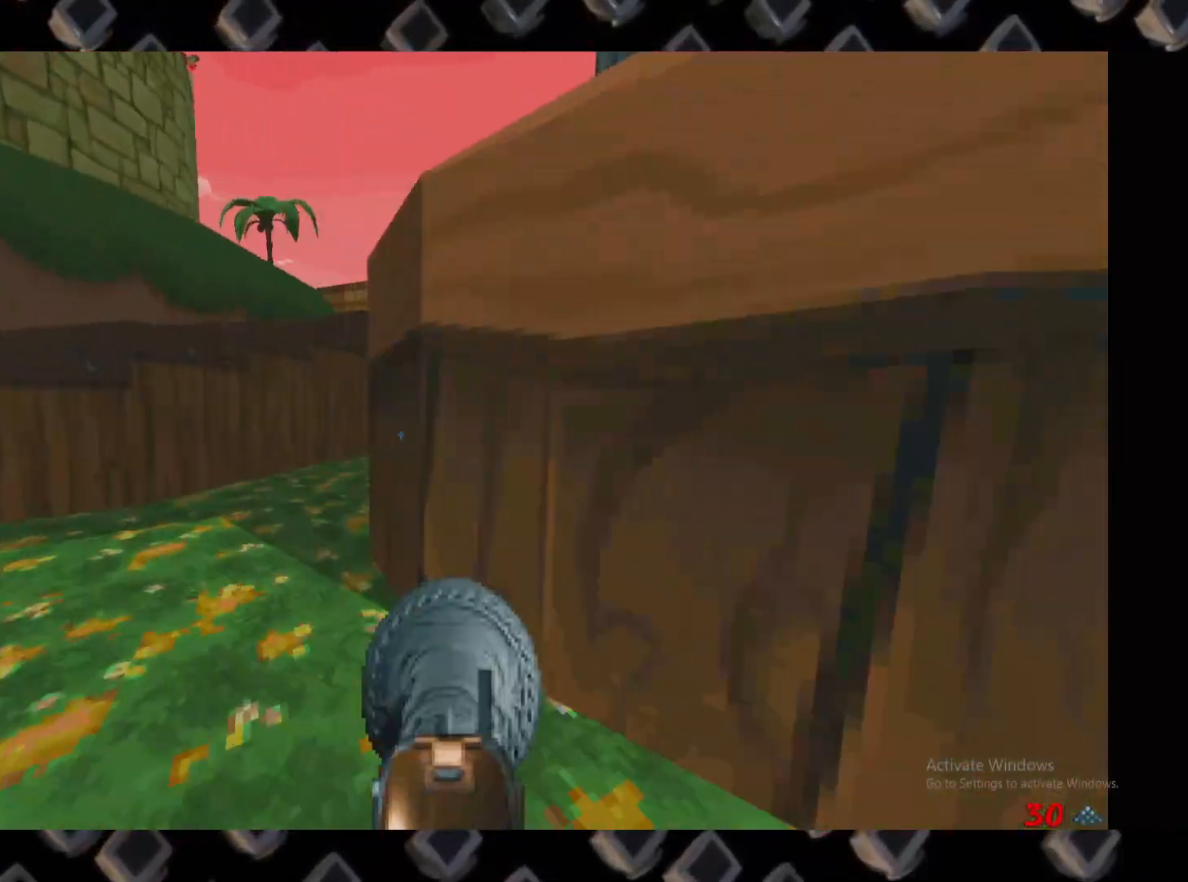
{"keys": ["a", "w"], "mouse": [], "events": [[120, "a", "down"], [220, "a", "up"], [300, "d", "down"], [300, "w", "down"], [400, "d", "up"], [500, "a", "down"]]}
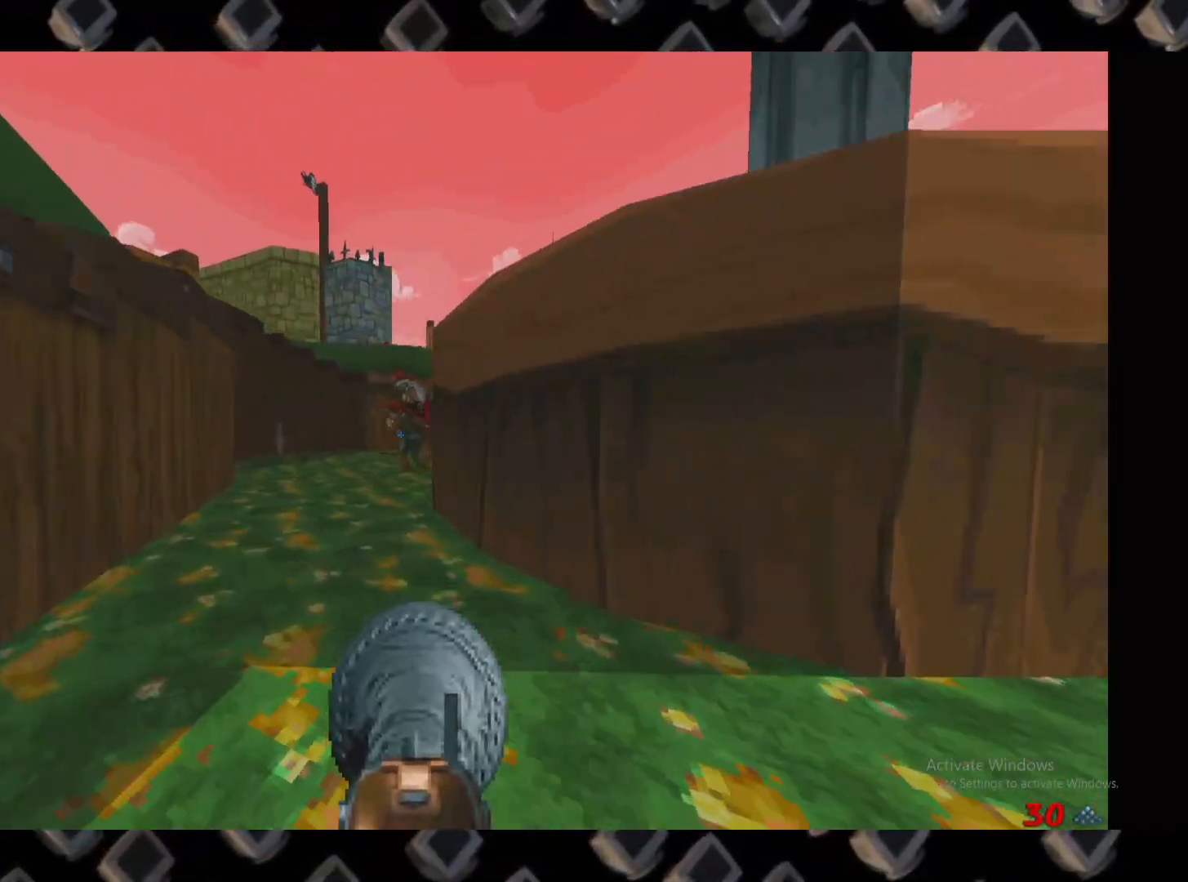
{"keys": ["d", "s"], "mouse": ["left"], "events": [[140, "a", "up"], [180, "w", "up"], [380, "mouse_left", "down"], [420, "d", "down"], [460, "s", "down"]]}